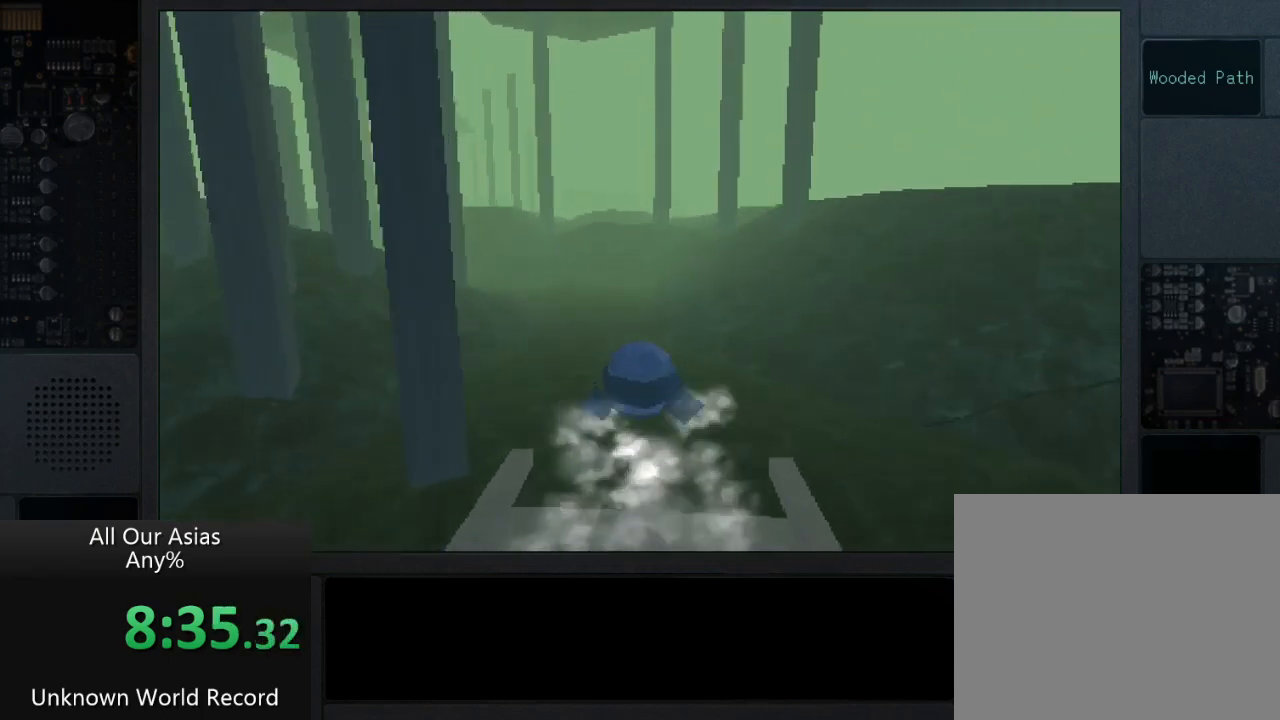
Gameplay with a controller (PlayStation layout); each line is a JSON object with the inputs held at the frame after it. "events" lists button and stick changes between this image and that frame as [ms after this image, input, new state], when the widget could be followed in between.
{"buttons": ["CROSS"], "left_stick": "up", "right_stick": "center", "events": [[417, "CROSS", "down"]]}
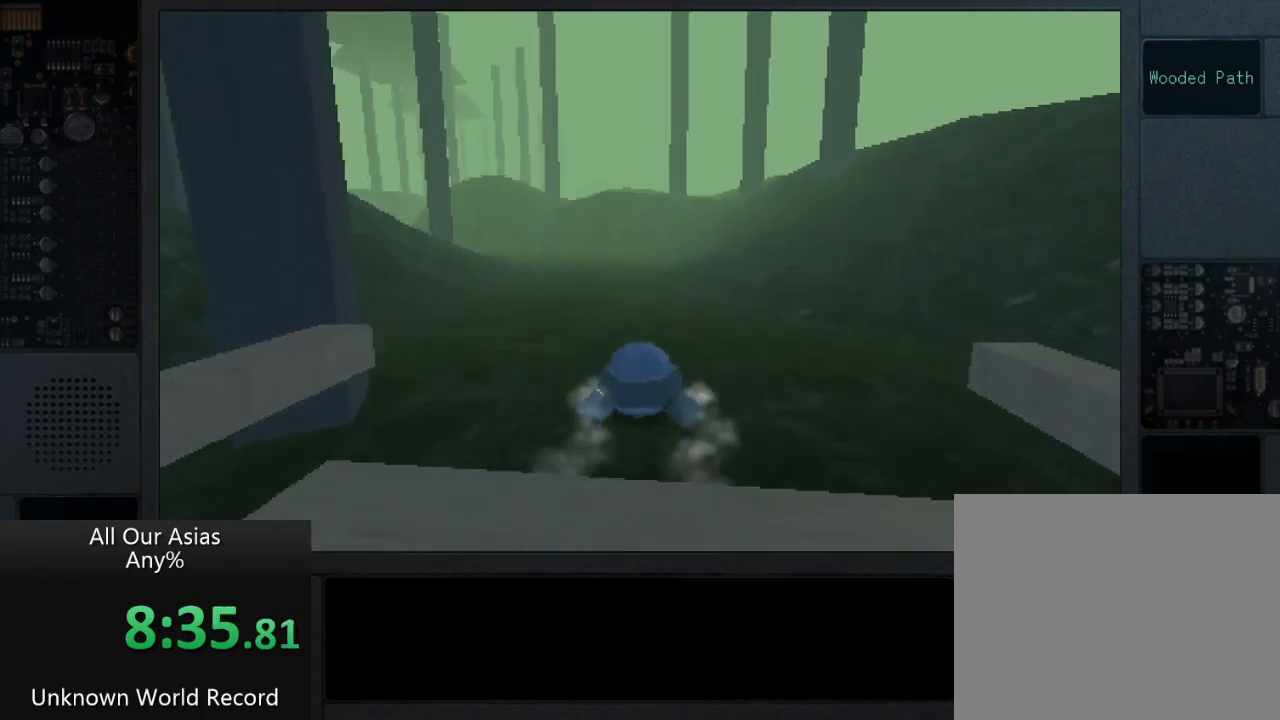
{"buttons": ["CROSS"], "left_stick": "up", "right_stick": "center", "events": []}
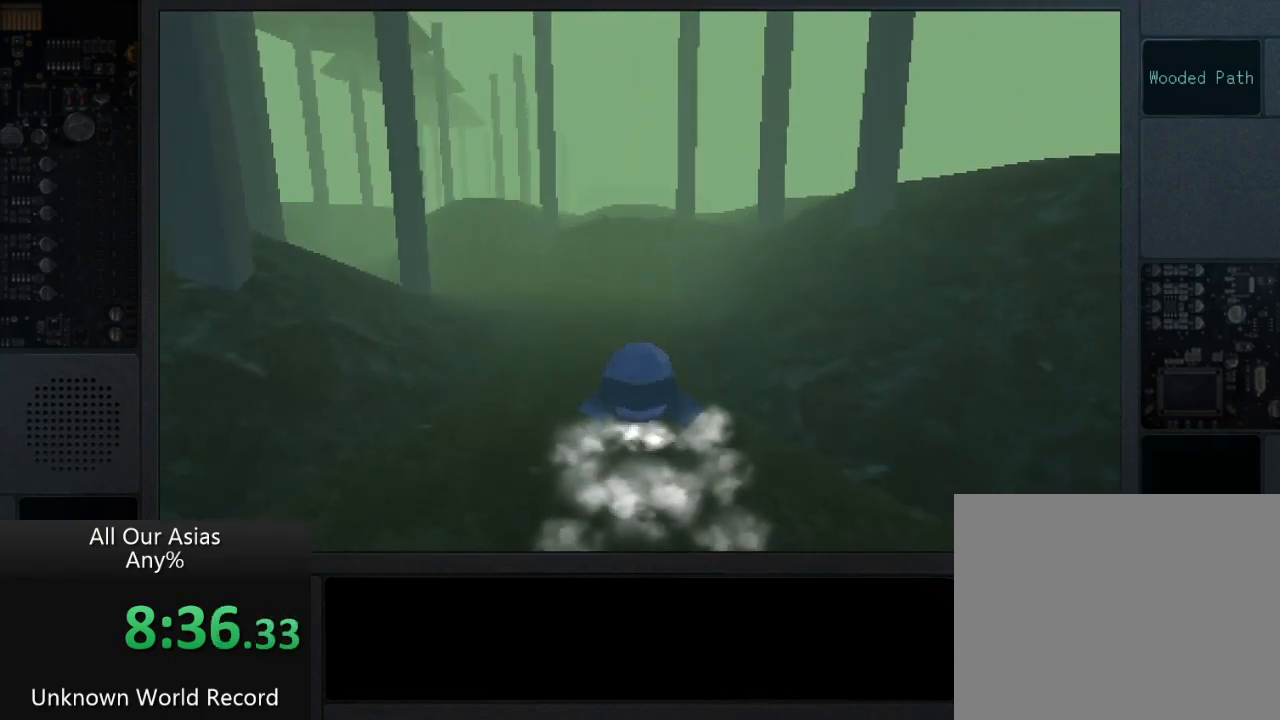
{"buttons": [], "left_stick": "up", "right_stick": "center", "events": [[417, "CROSS", "up"]]}
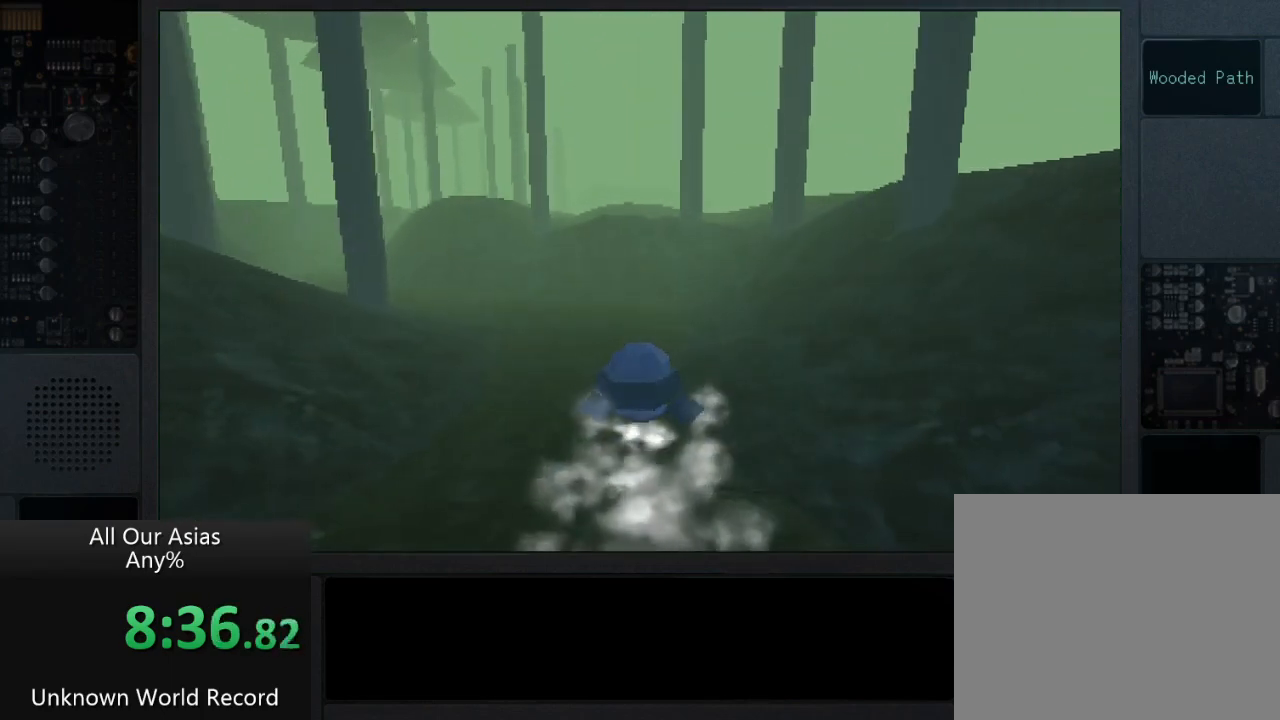
{"buttons": [], "left_stick": "up", "right_stick": "center", "events": []}
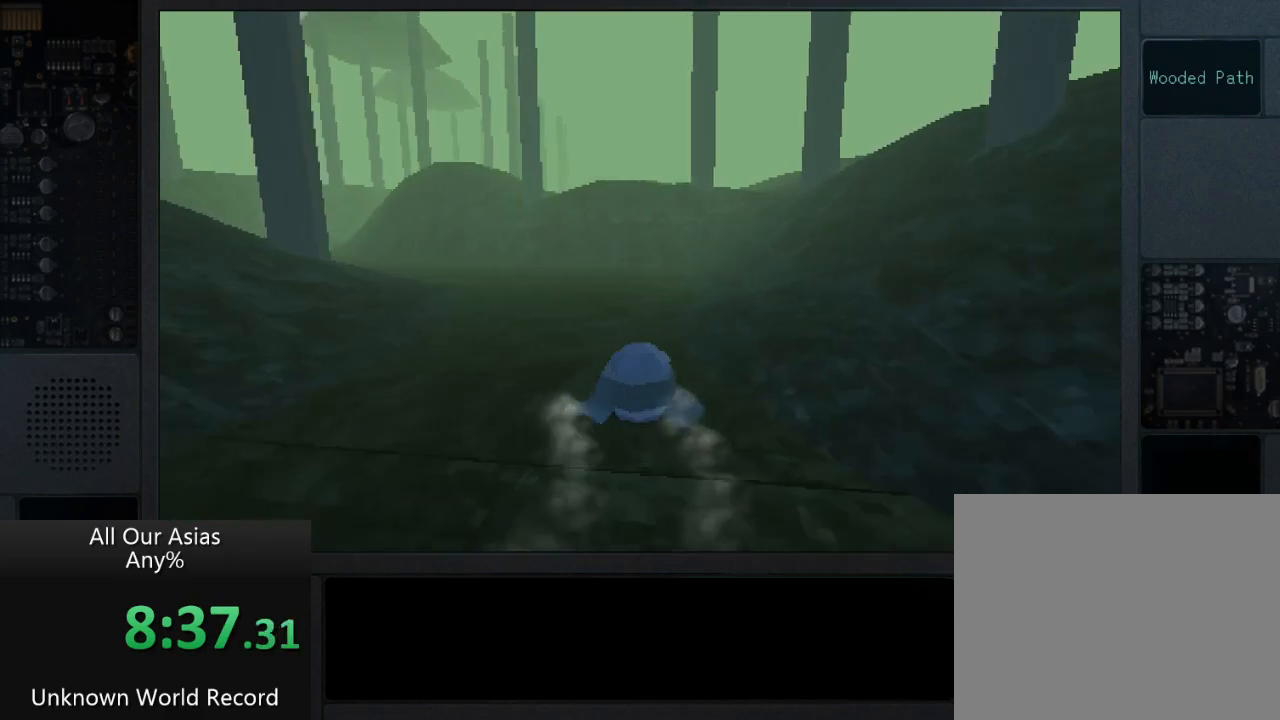
{"buttons": [], "left_stick": "up", "right_stick": "center", "events": []}
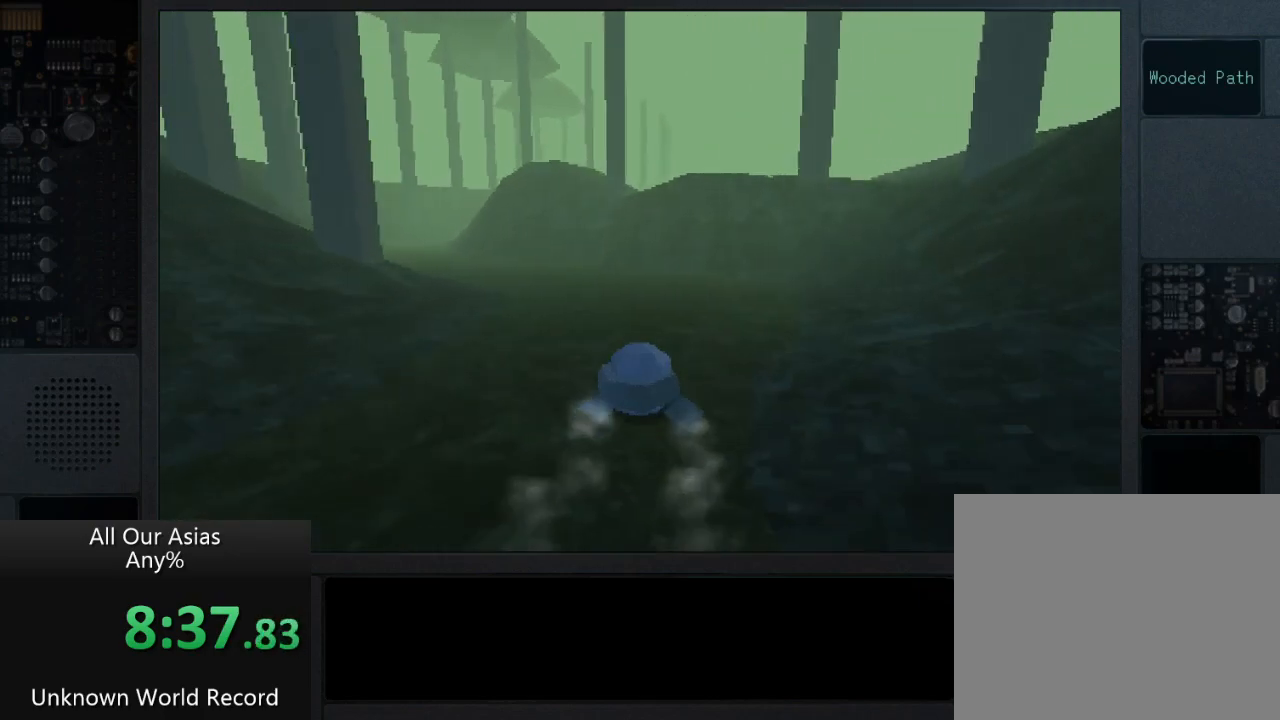
{"buttons": [], "left_stick": "up", "right_stick": "center", "events": []}
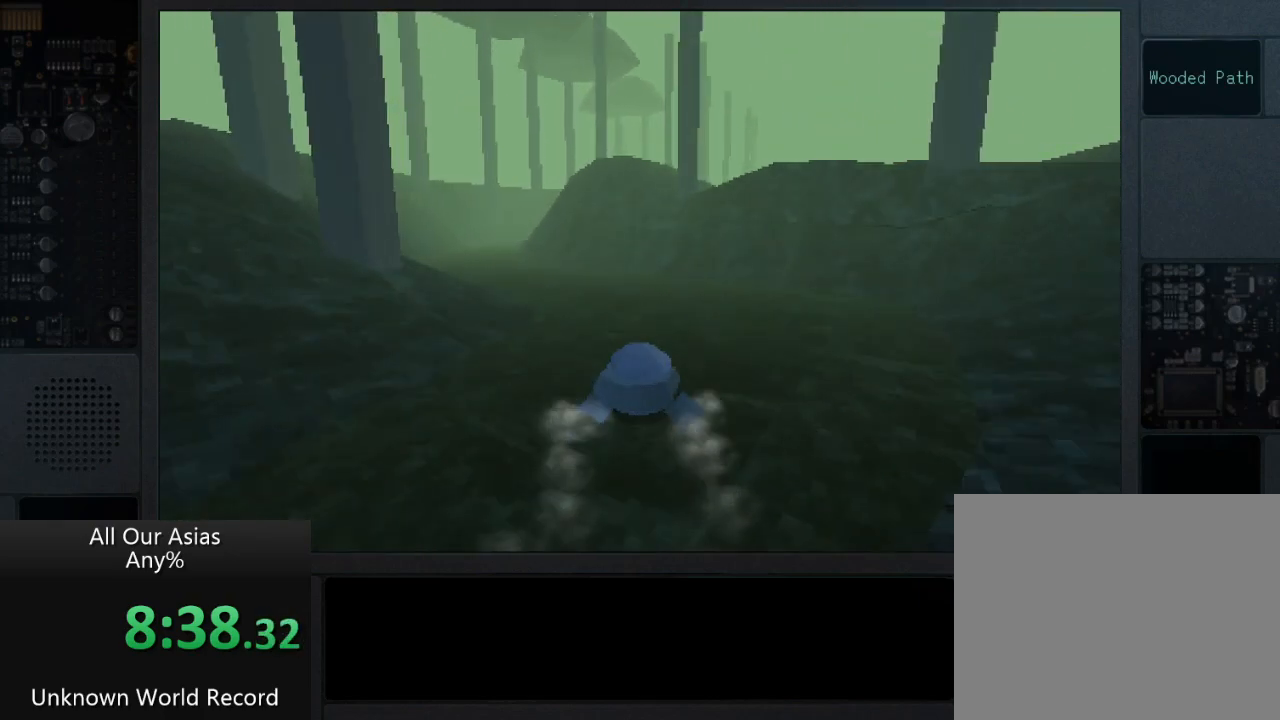
{"buttons": [], "left_stick": "up", "right_stick": "center", "events": []}
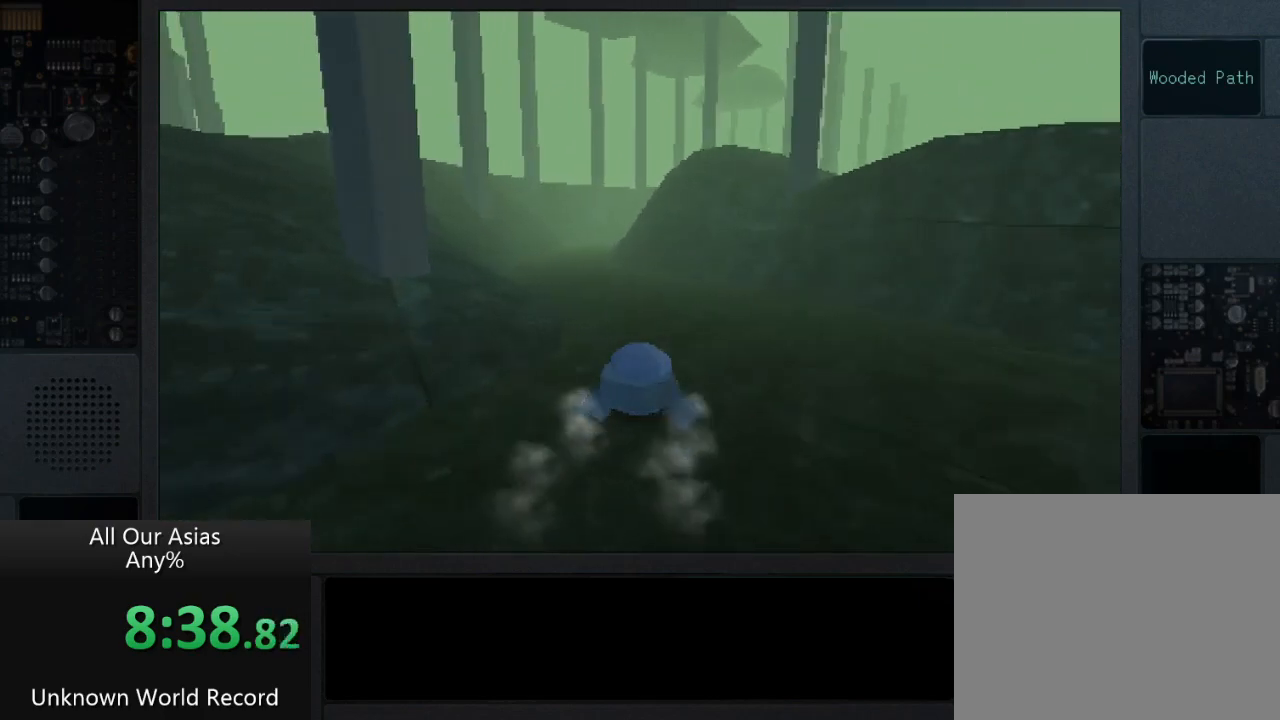
{"buttons": ["CROSS"], "left_stick": "up", "right_stick": "center", "events": [[200, "CROSS", "down"]]}
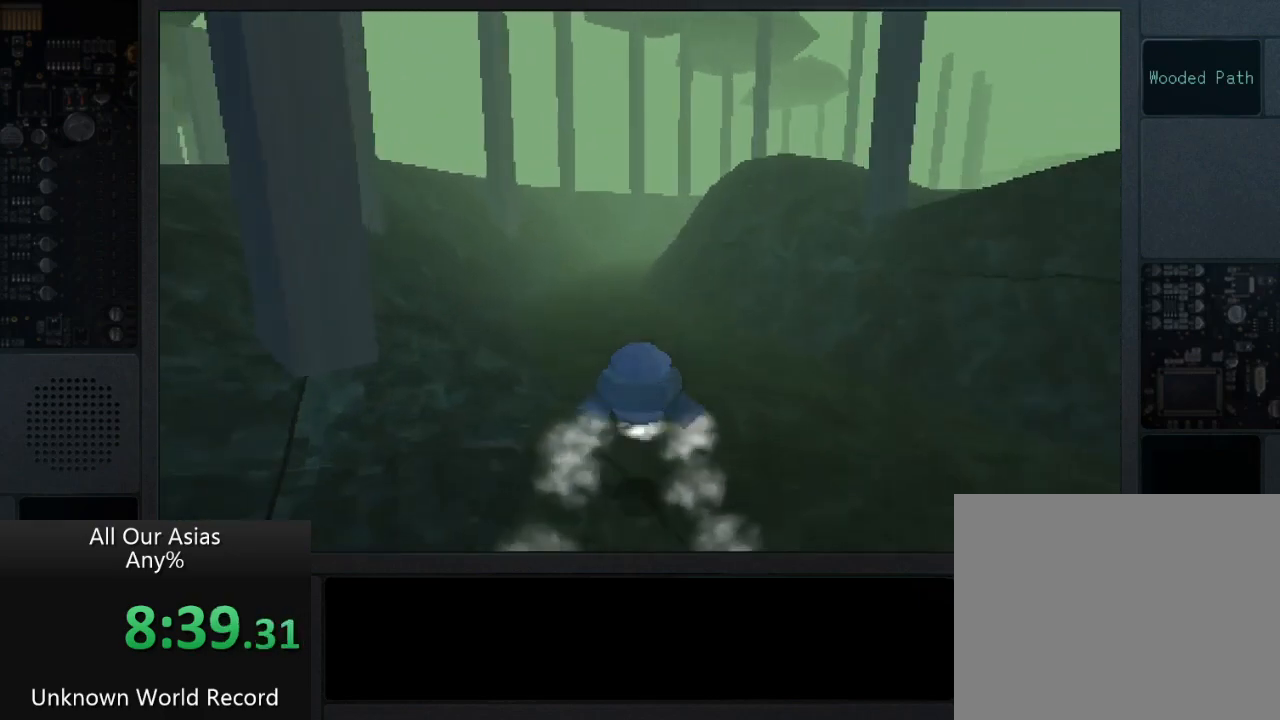
{"buttons": ["CROSS"], "left_stick": "up", "right_stick": "center", "events": []}
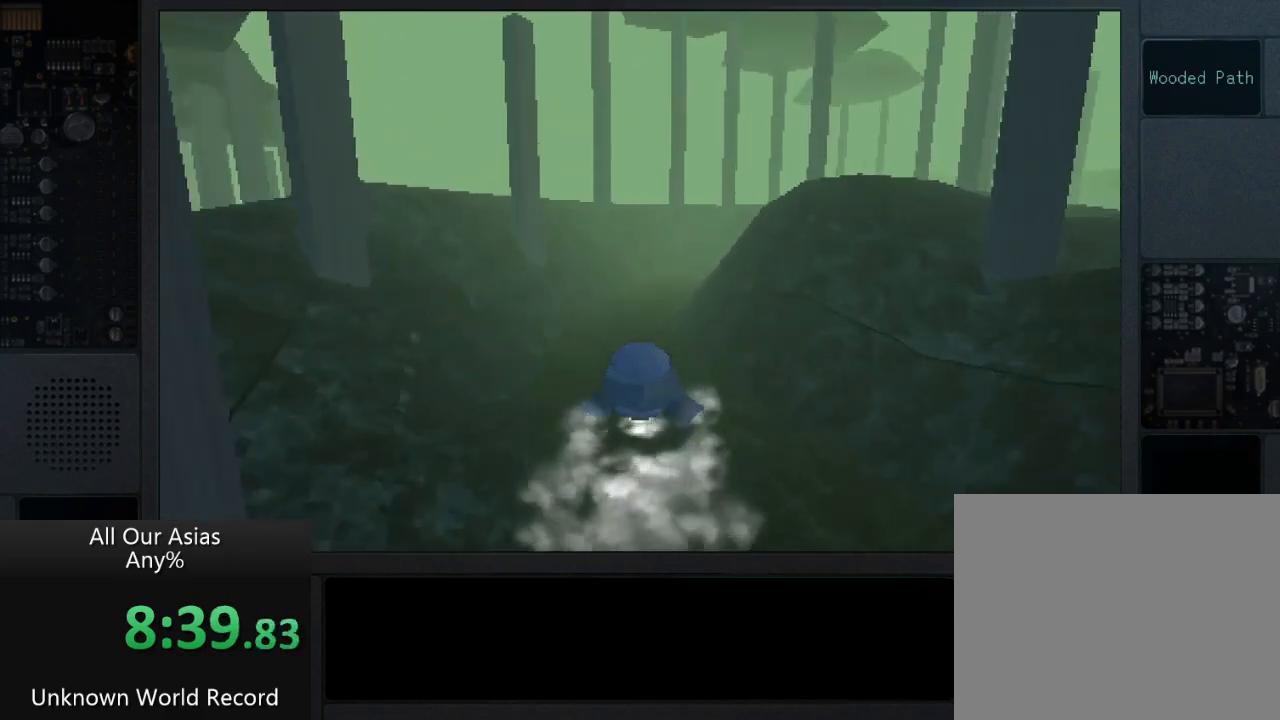
{"buttons": [], "left_stick": "up", "right_stick": "center", "events": [[167, "CROSS", "up"], [217, "CROSS", "down"], [317, "CROSS", "up"]]}
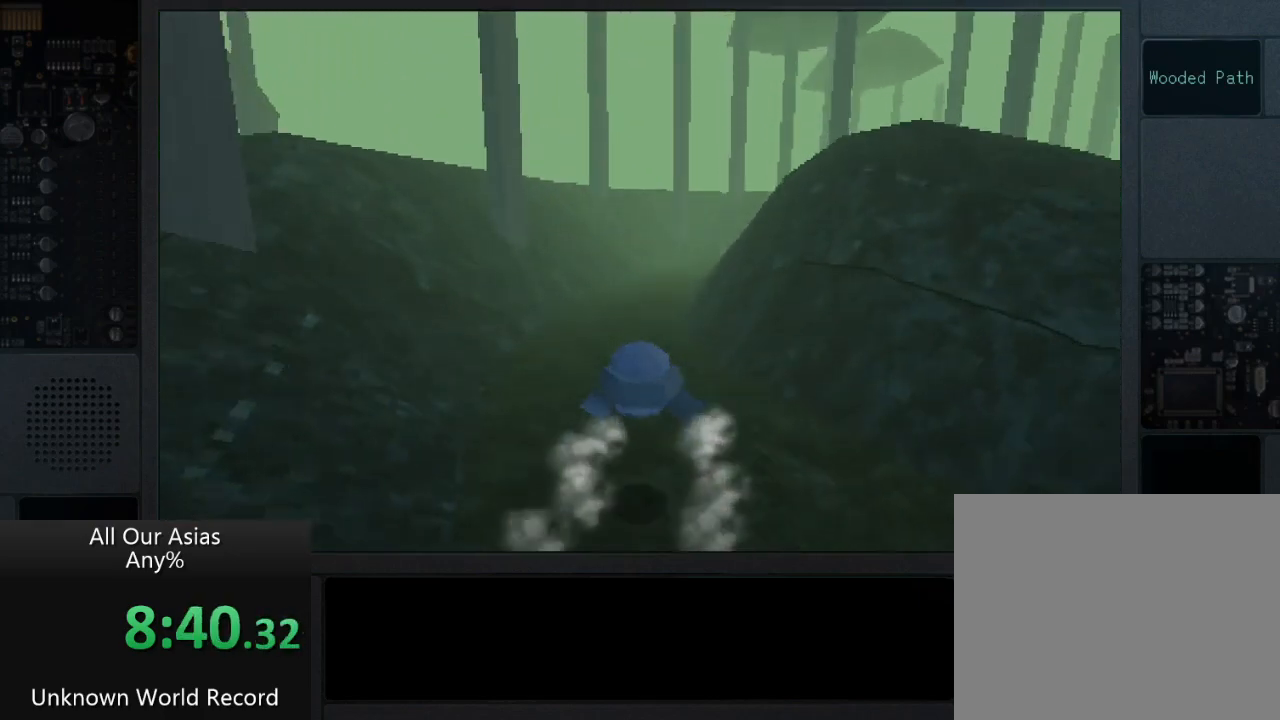
{"buttons": ["CROSS"], "left_stick": "up", "right_stick": "center", "events": [[117, "CROSS", "down"], [183, "CROSS", "up"], [283, "CROSS", "down"], [367, "CROSS", "up"], [467, "CROSS", "down"]]}
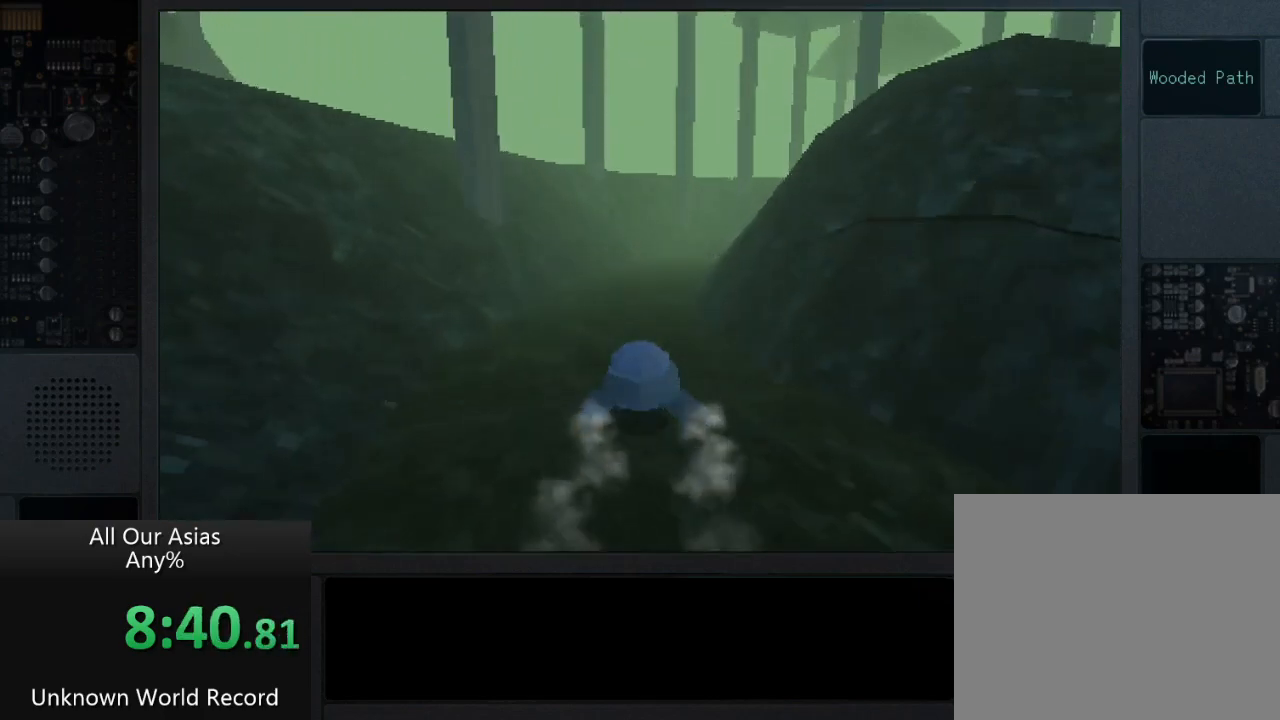
{"buttons": [], "left_stick": "up", "right_stick": "center", "events": [[67, "CROSS", "up"], [150, "CROSS", "down"], [250, "CROSS", "up"], [333, "CROSS", "down"], [450, "CROSS", "up"]]}
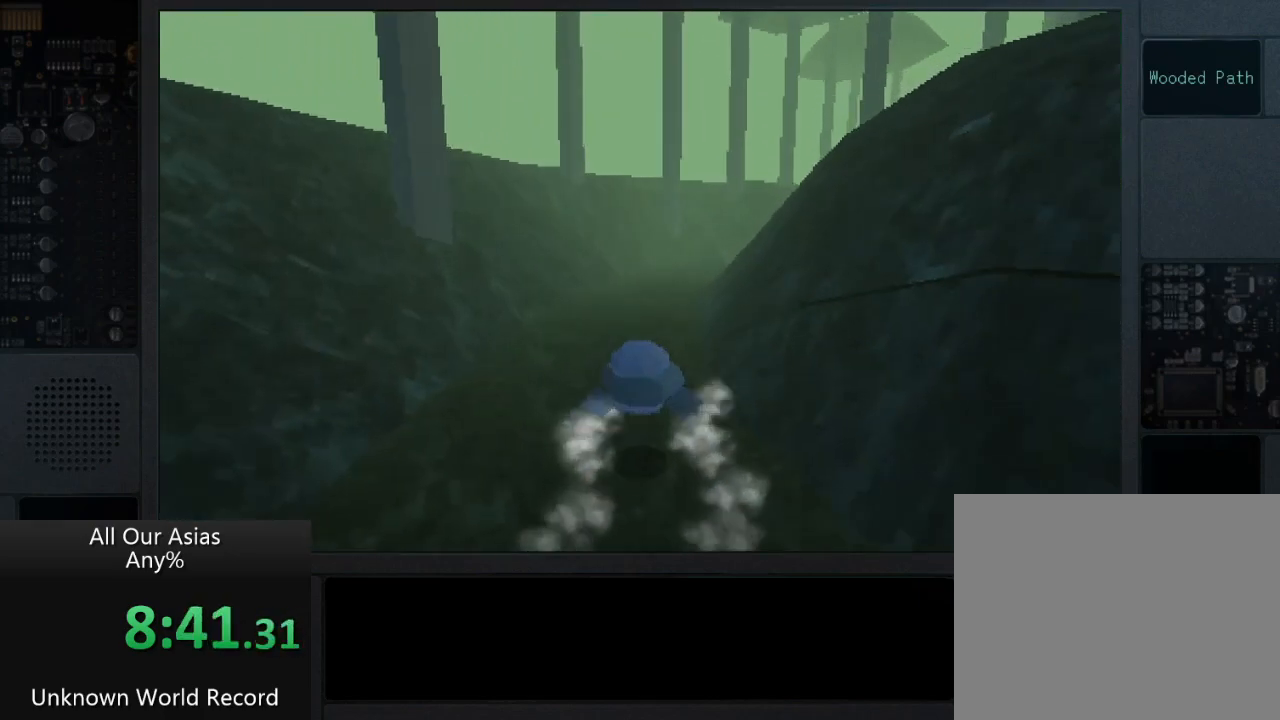
{"buttons": ["CROSS"], "left_stick": "up", "right_stick": "center", "events": [[33, "CROSS", "down"], [133, "CROSS", "up"], [233, "CROSS", "down"], [333, "CROSS", "up"], [433, "CROSS", "down"]]}
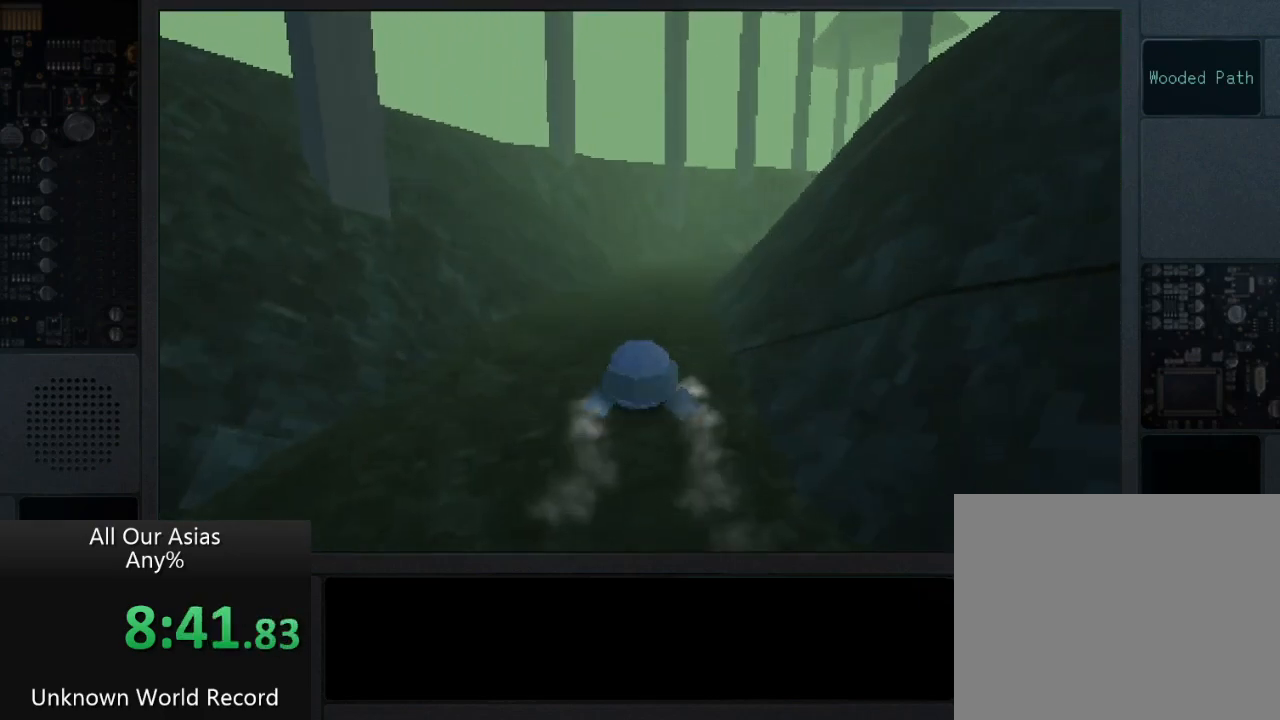
{"buttons": ["CROSS"], "left_stick": "up", "right_stick": "center", "events": [[17, "CROSS", "up"], [117, "CROSS", "down"], [217, "CROSS", "up"], [300, "CROSS", "down"], [400, "CROSS", "up"], [500, "CROSS", "down"]]}
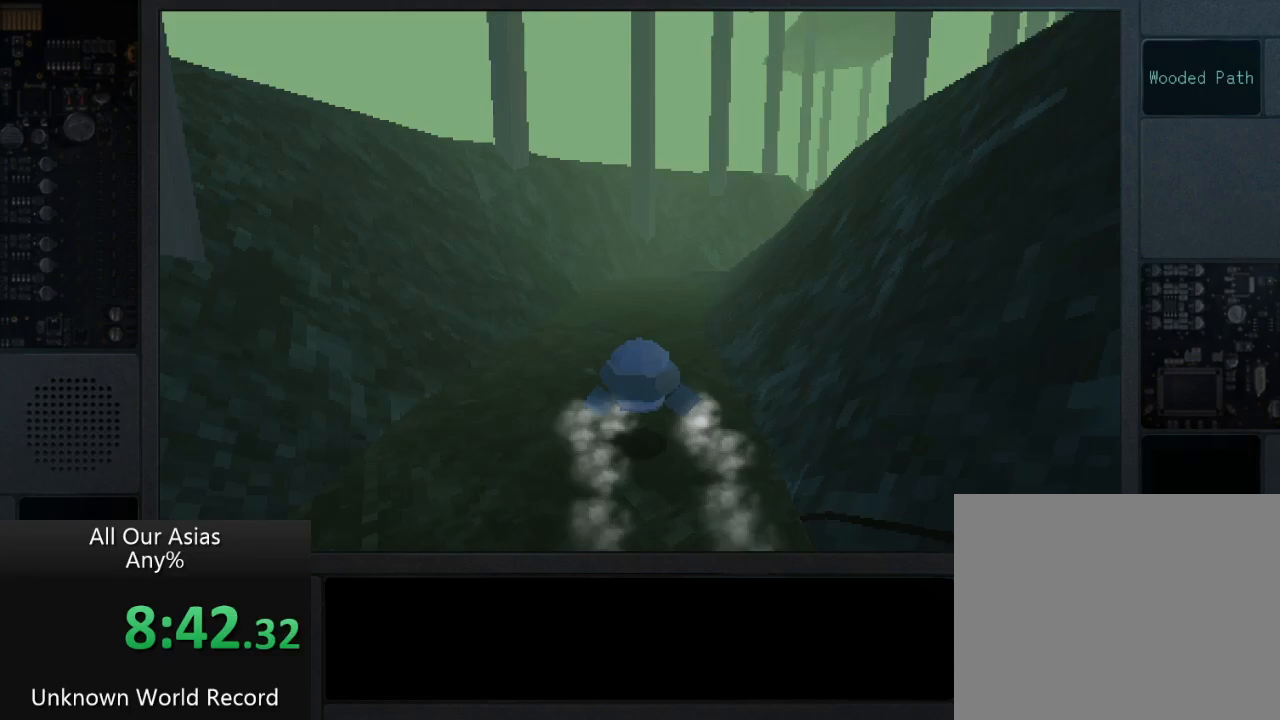
{"buttons": [], "left_stick": "up", "right_stick": "center", "events": [[117, "CROSS", "up"], [200, "CROSS", "down"], [300, "CROSS", "up"], [383, "CROSS", "down"], [483, "CROSS", "up"]]}
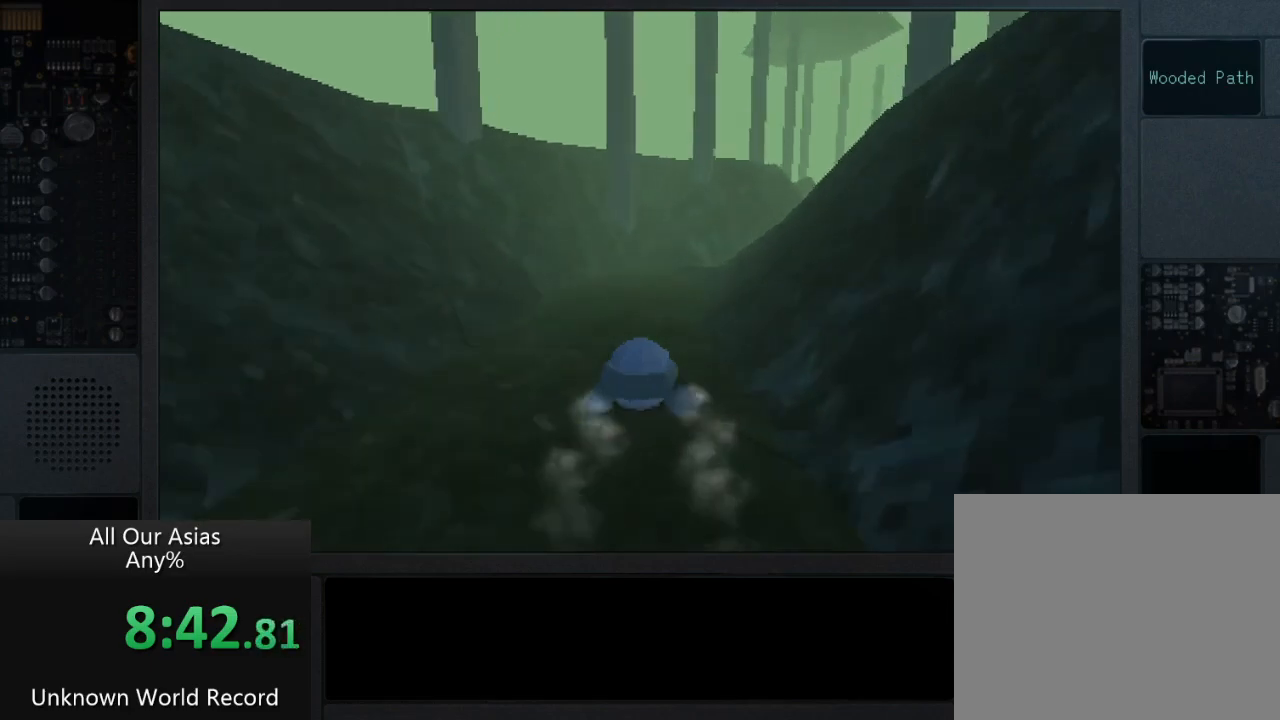
{"buttons": ["CROSS"], "left_stick": "up", "right_stick": "center", "events": [[83, "CROSS", "down"], [167, "CROSS", "up"], [267, "CROSS", "down"], [350, "CROSS", "up"], [450, "CROSS", "down"]]}
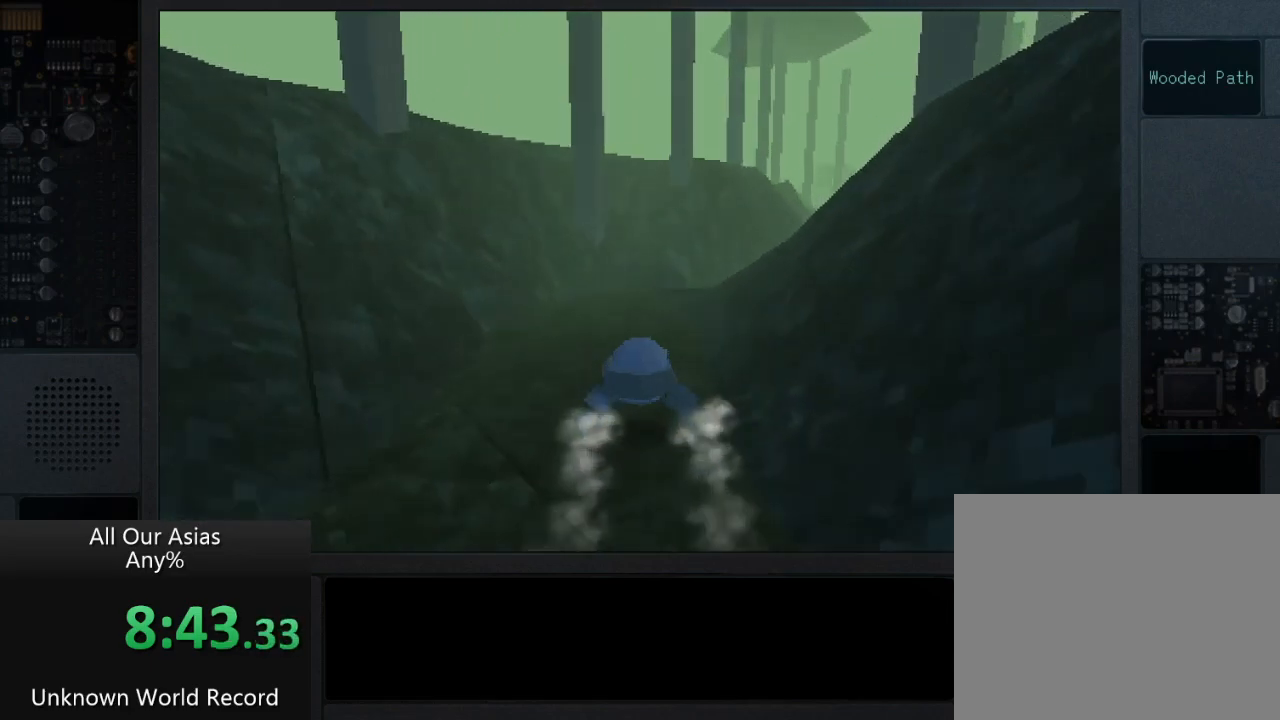
{"buttons": [], "left_stick": "up", "right_stick": "center", "events": [[50, "CROSS", "up"]]}
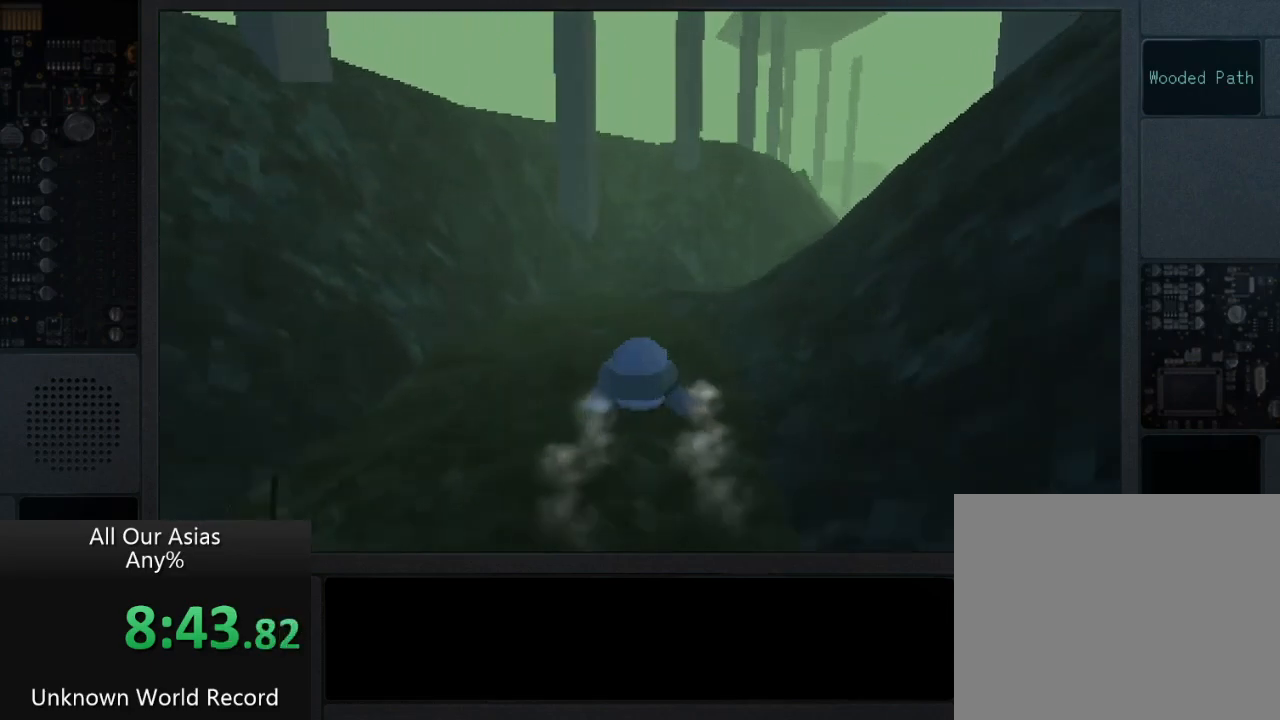
{"buttons": ["CROSS"], "left_stick": "up", "right_stick": "center", "events": [[167, "CROSS", "down"], [233, "CROSS", "up"], [267, "CROSS", "down"]]}
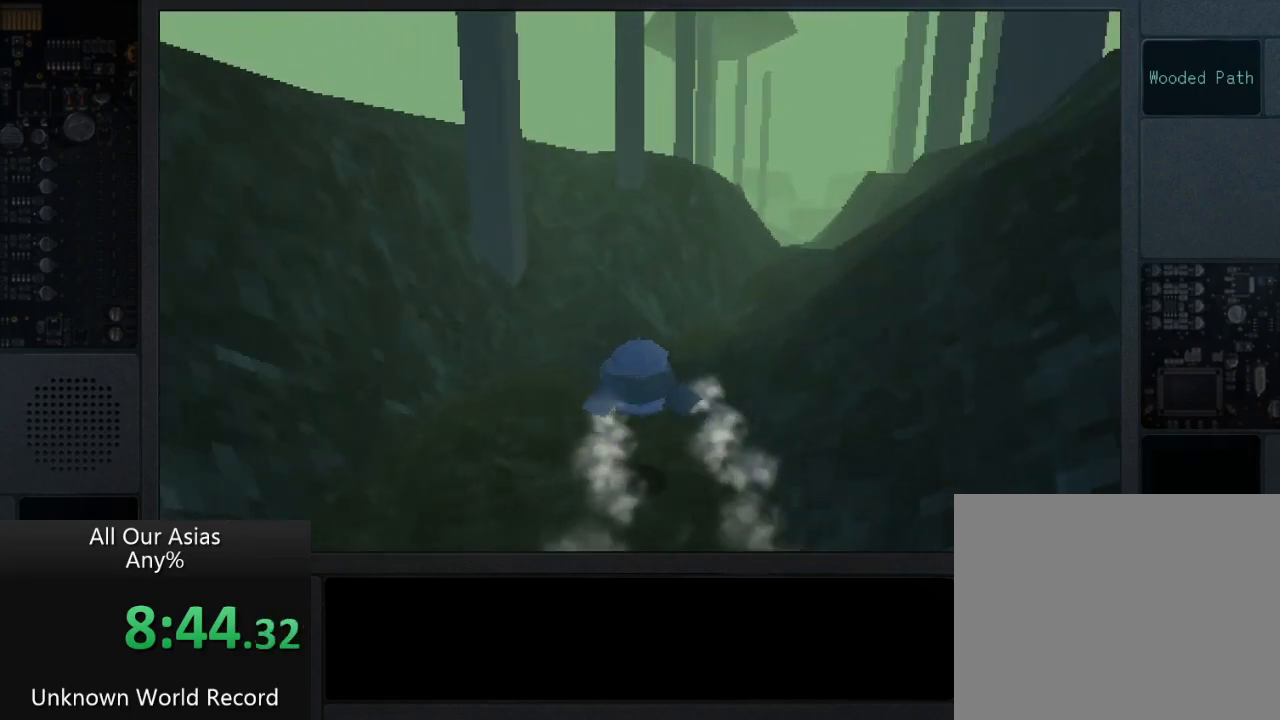
{"buttons": ["CROSS"], "left_stick": "up", "right_stick": "center", "events": []}
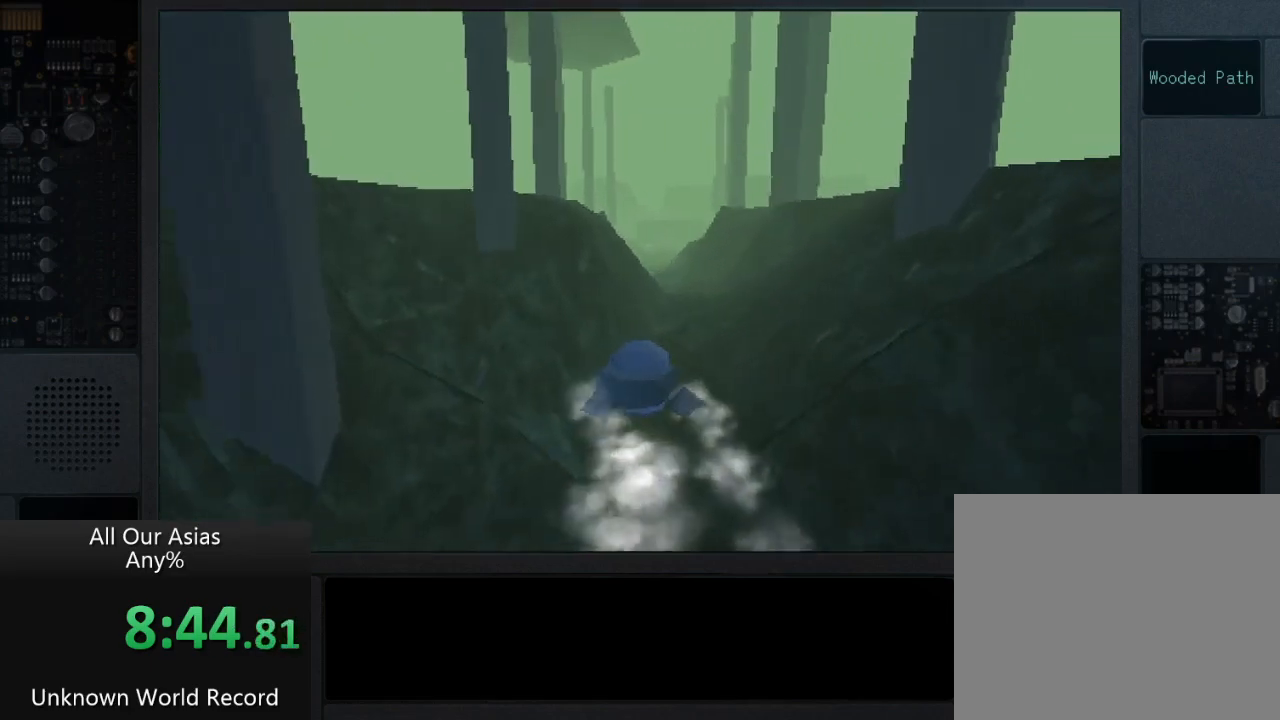
{"buttons": ["CROSS"], "left_stick": "up", "right_stick": "center", "events": []}
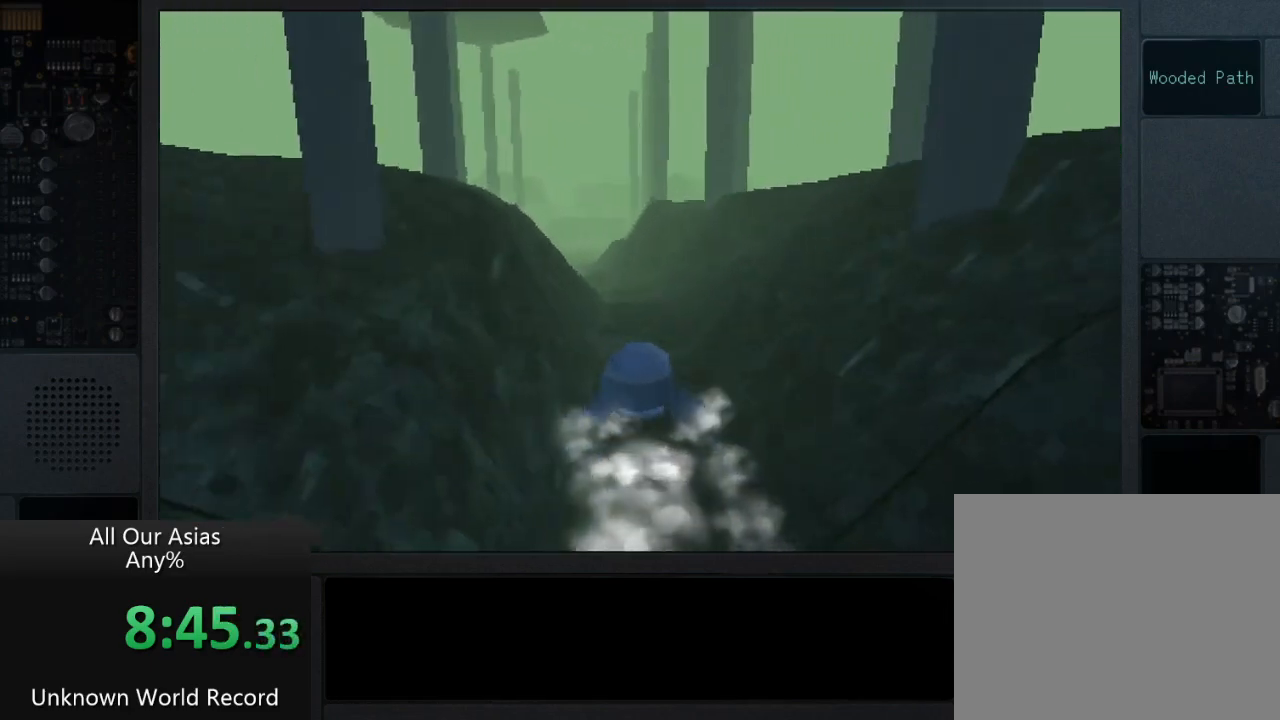
{"buttons": [], "left_stick": "up", "right_stick": "center", "events": [[267, "CROSS", "up"]]}
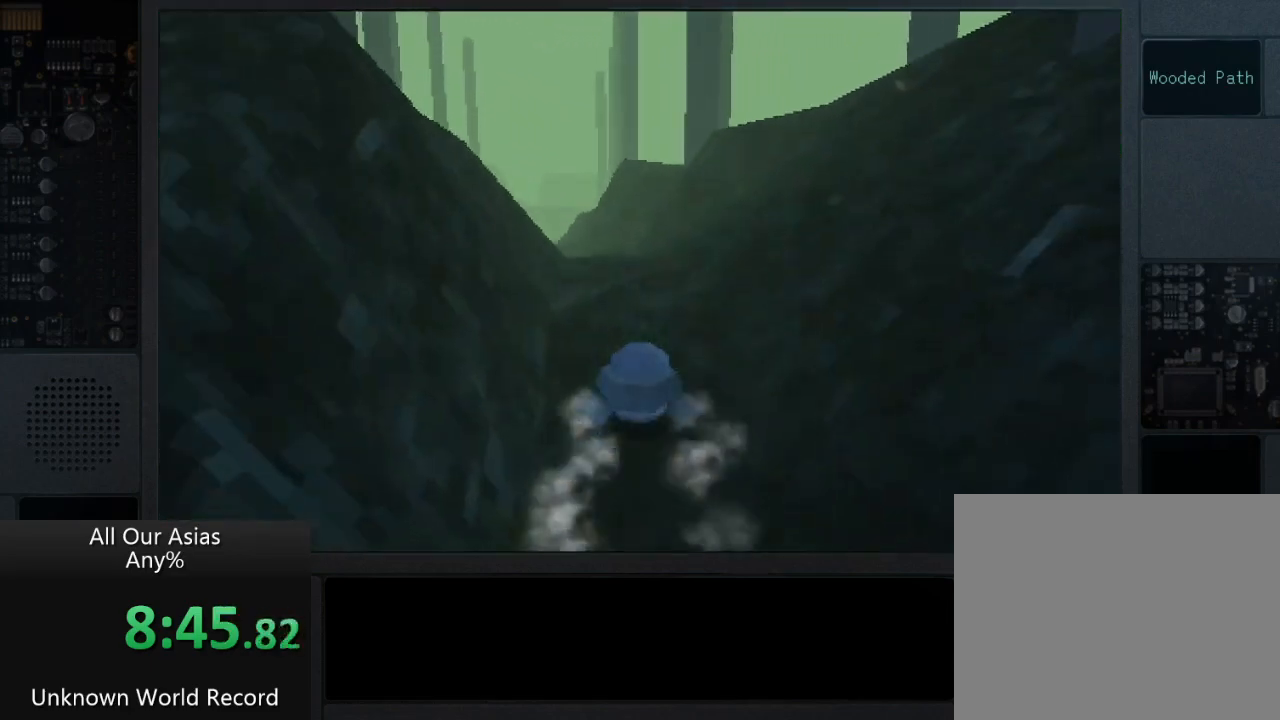
{"buttons": ["CROSS"], "left_stick": "up", "right_stick": "center", "events": [[117, "CROSS", "down"]]}
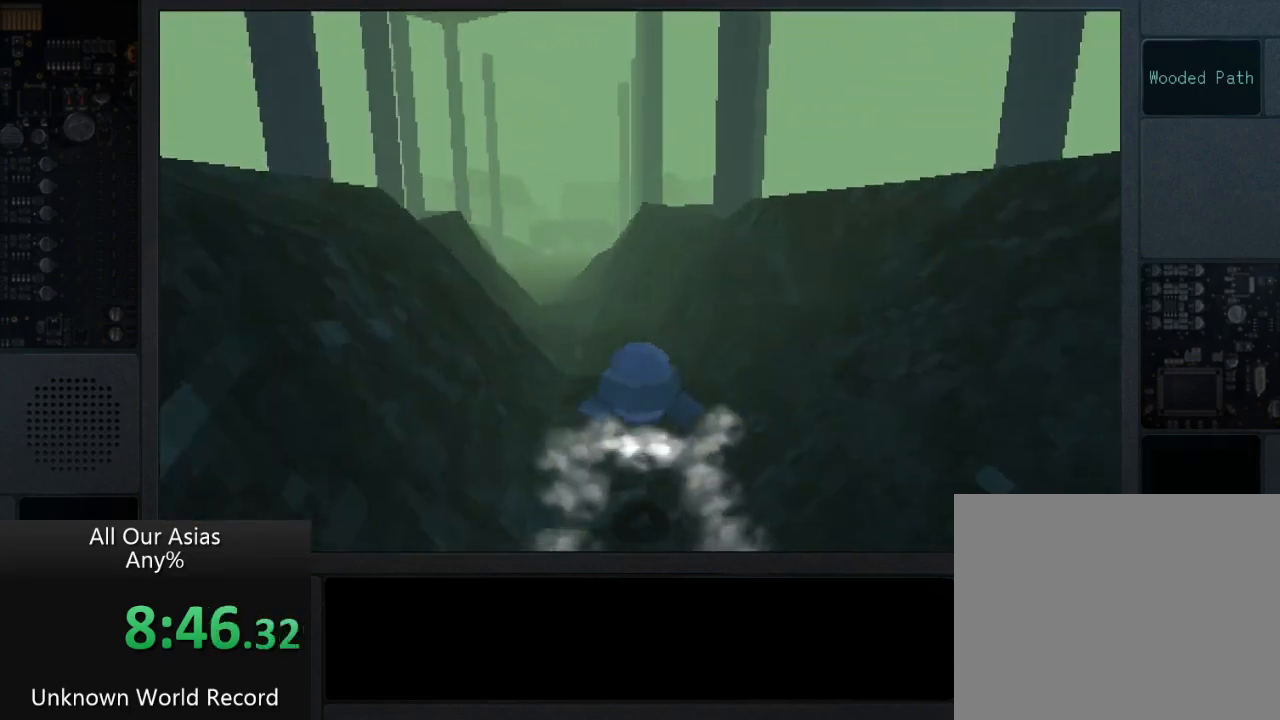
{"buttons": ["CROSS"], "left_stick": "up", "right_stick": "center", "events": []}
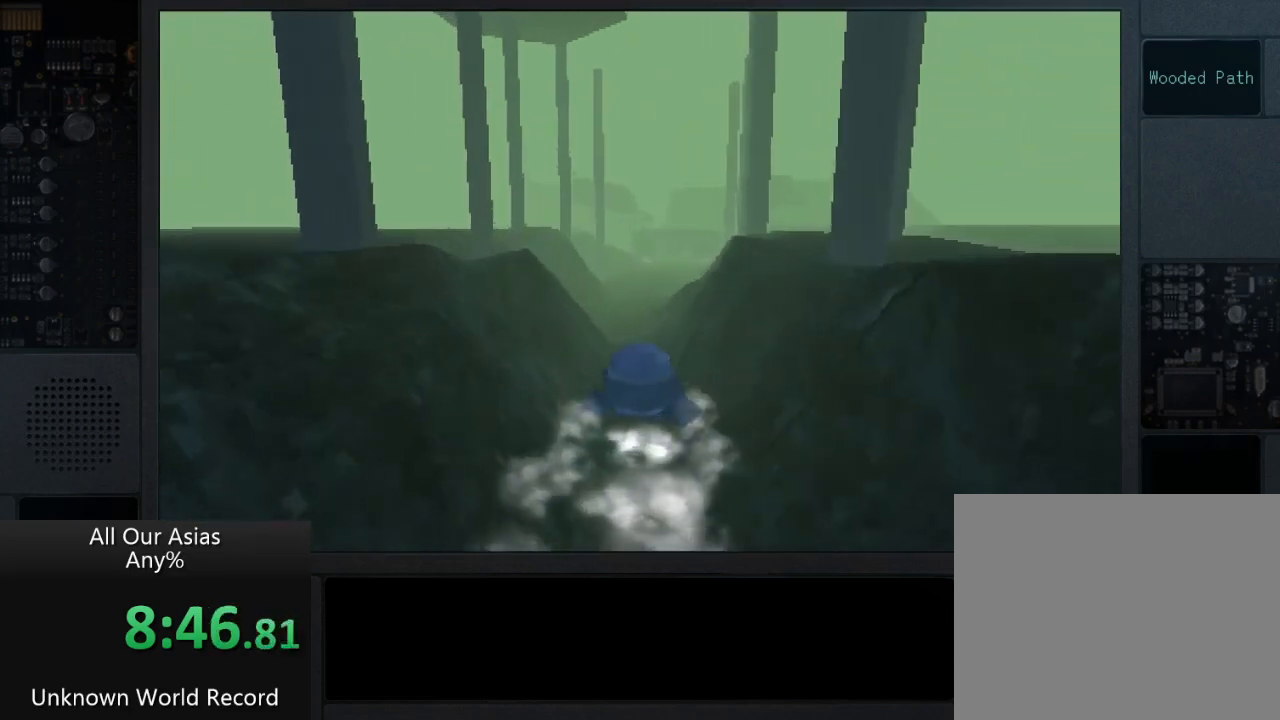
{"buttons": [], "left_stick": "up", "right_stick": "center", "events": [[200, "CROSS", "up"]]}
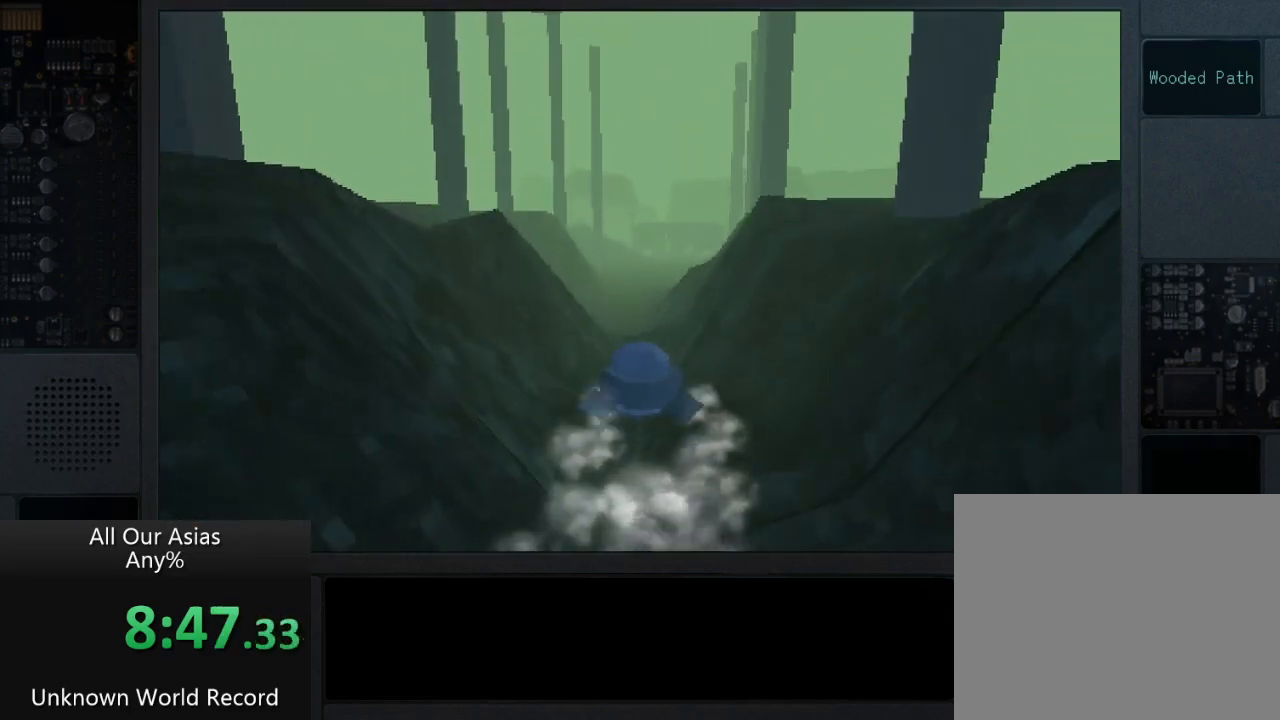
{"buttons": ["CROSS"], "left_stick": "up", "right_stick": "center", "events": [[450, "CROSS", "down"]]}
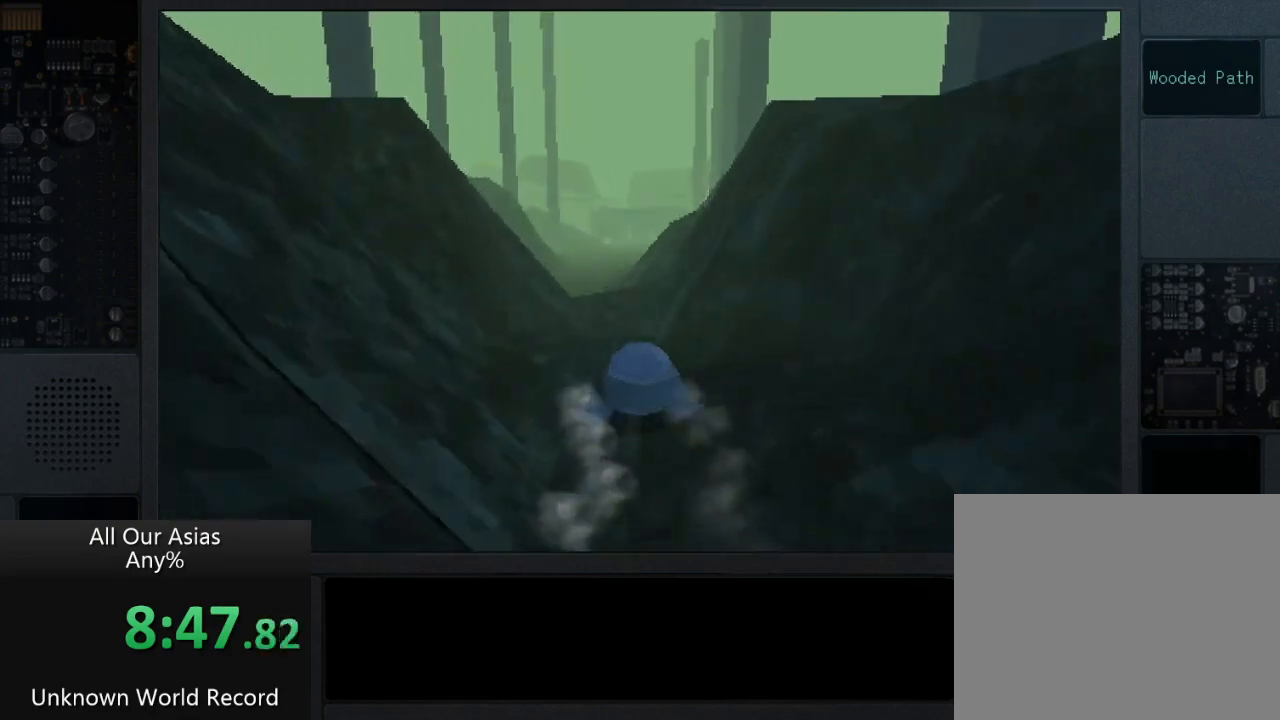
{"buttons": ["CROSS"], "left_stick": "up", "right_stick": "center", "events": []}
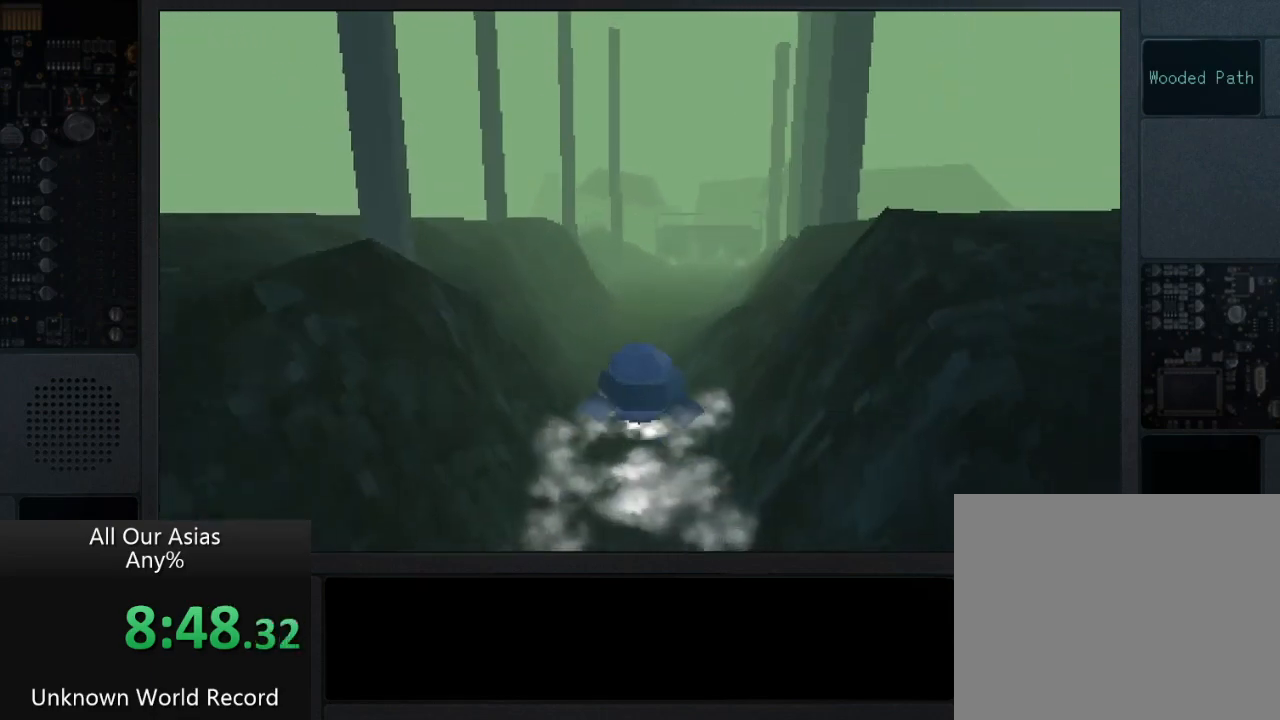
{"buttons": [], "left_stick": "up", "right_stick": "center", "events": [[67, "CROSS", "up"]]}
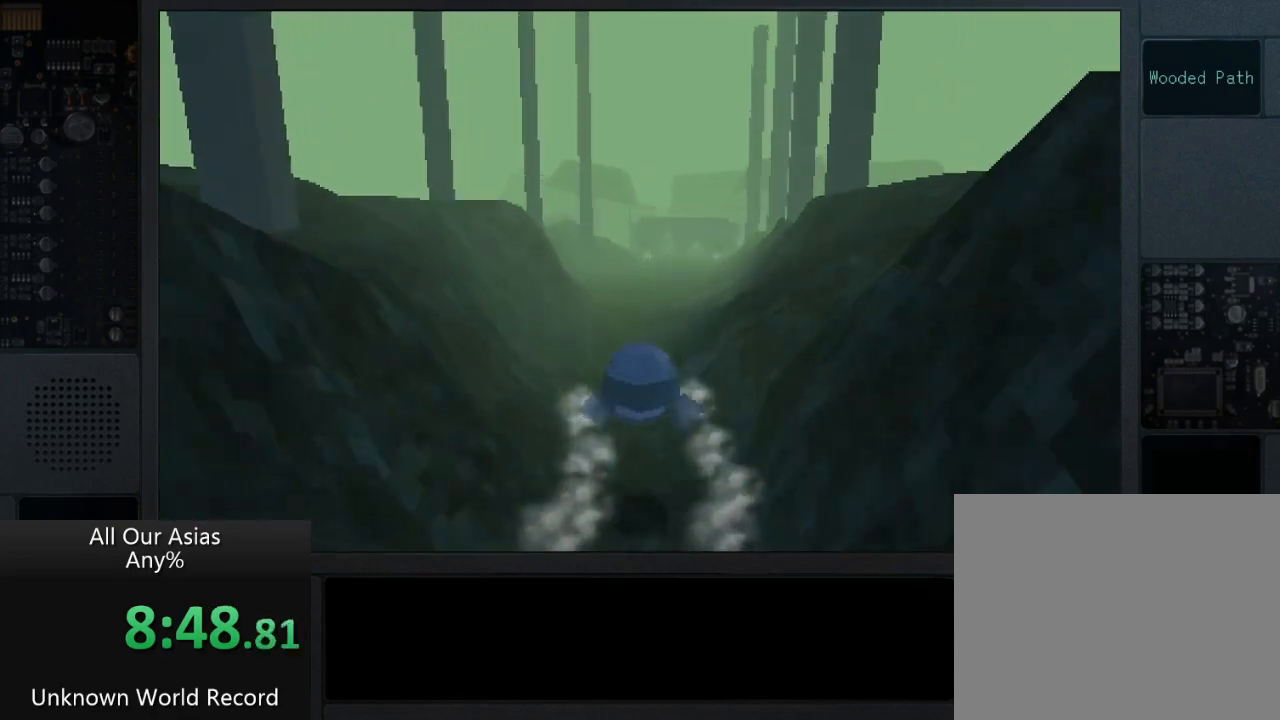
{"buttons": [], "left_stick": "up", "right_stick": "center", "events": []}
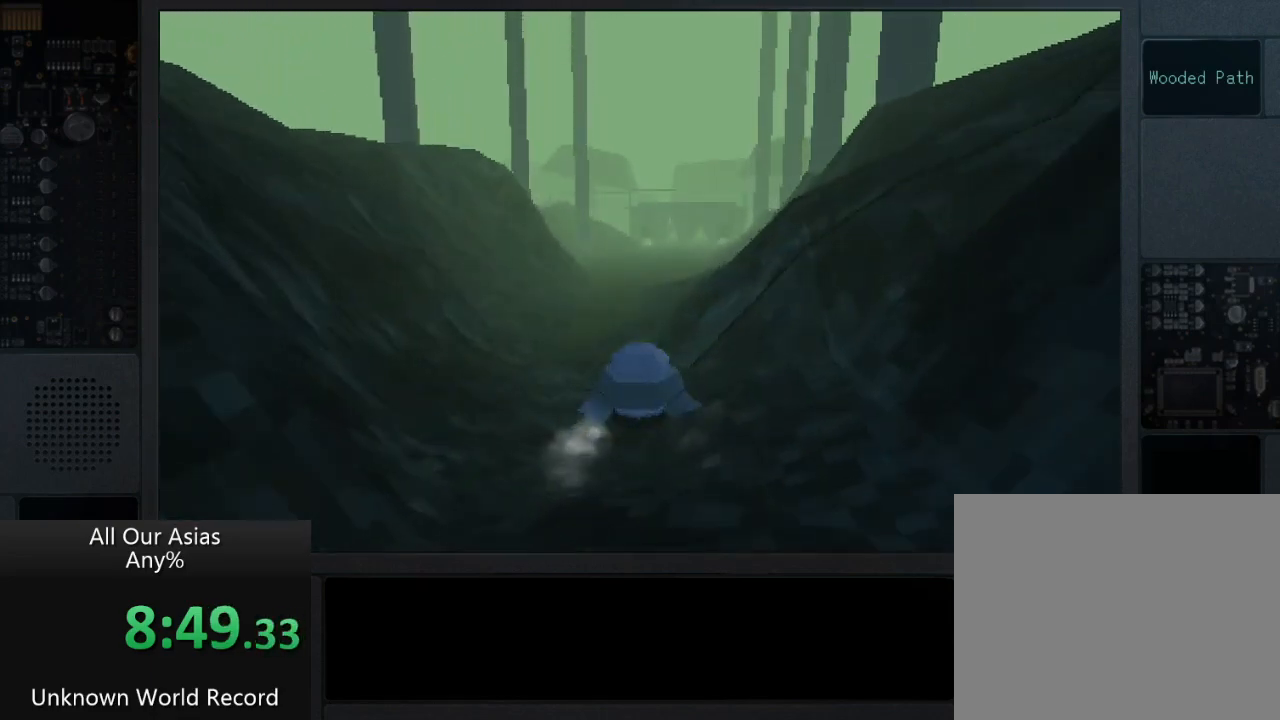
{"buttons": ["CROSS"], "left_stick": "up", "right_stick": "center", "events": [[100, "CROSS", "down"]]}
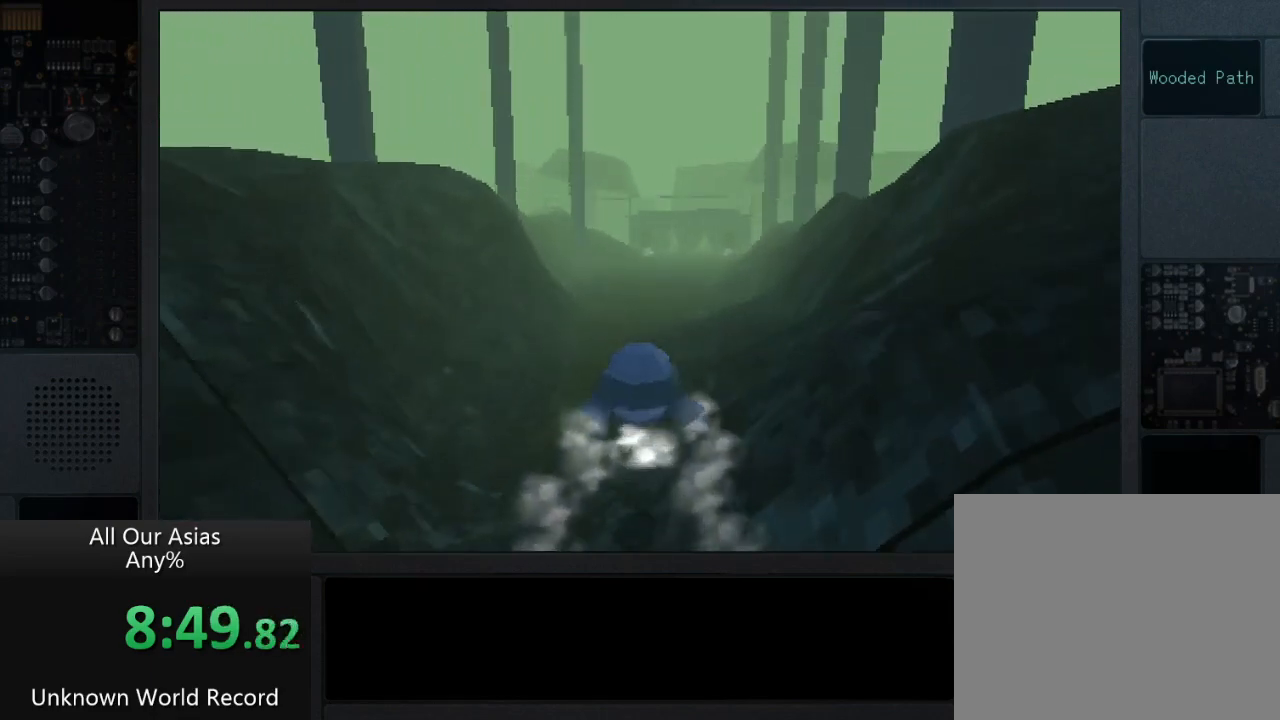
{"buttons": ["CROSS"], "left_stick": "up", "right_stick": "center", "events": []}